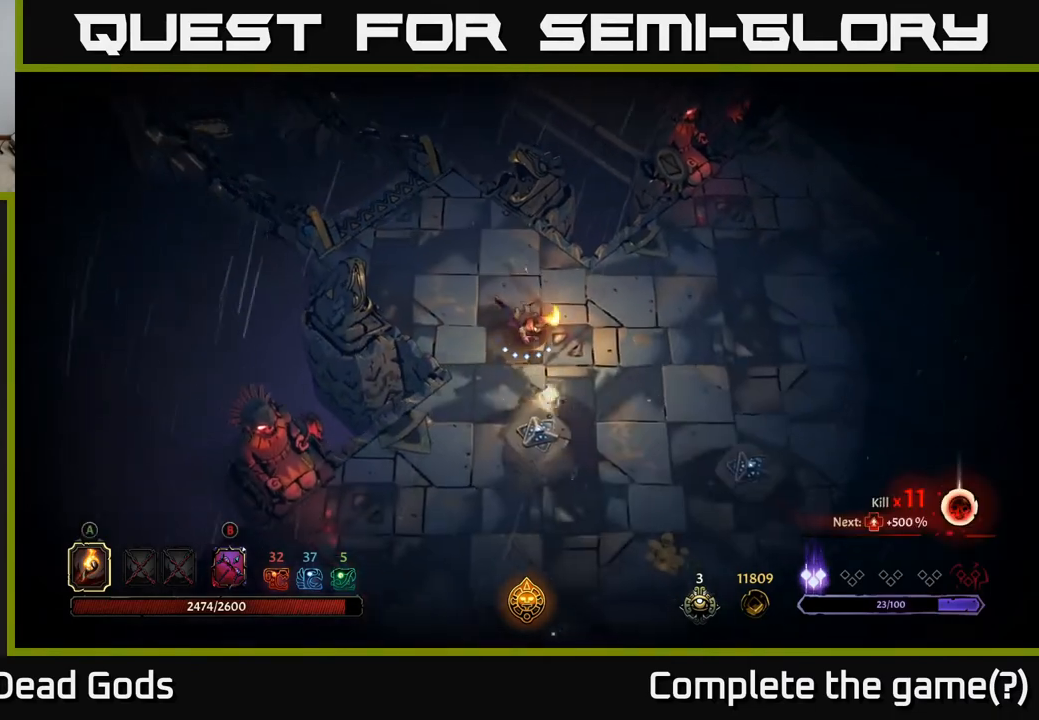
Gameplay with a controller (Xbox layout); each line is a JSON object with the inputs held at the frame after it. "events" lists button and stick changes between this image and that frame as [ms after this image, input, new state], when the widget could be followed in between.
{"buttons": [], "left_stick": "right", "right_stick": "center", "events": [[333, "left_stick", "right"]]}
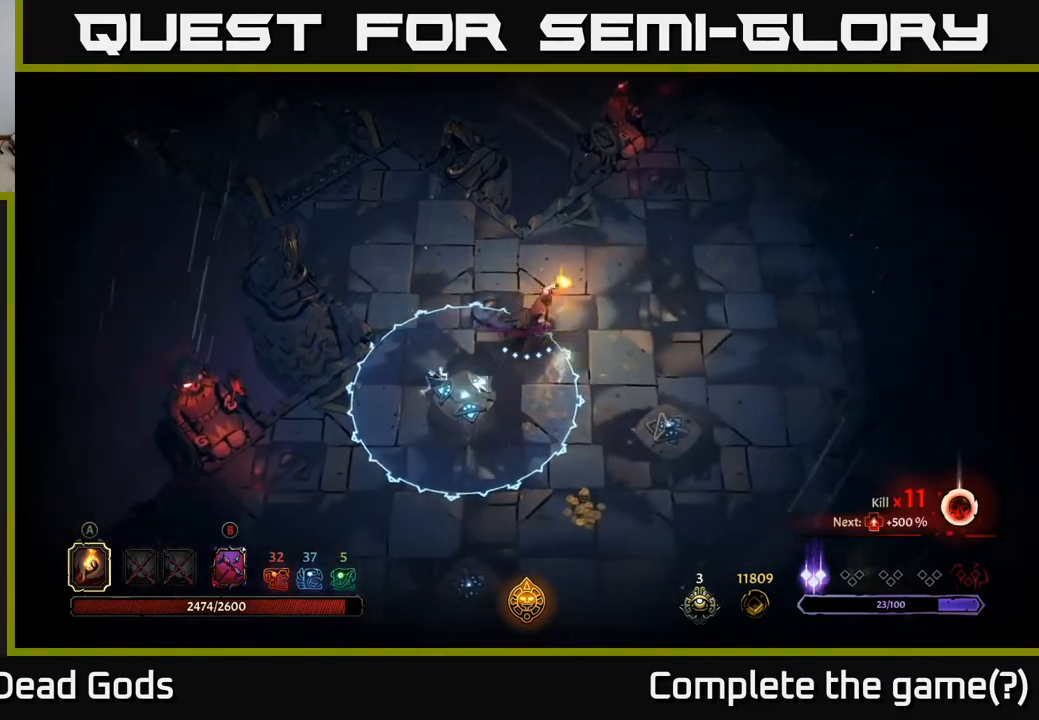
{"buttons": [], "left_stick": "right", "right_stick": "center", "events": []}
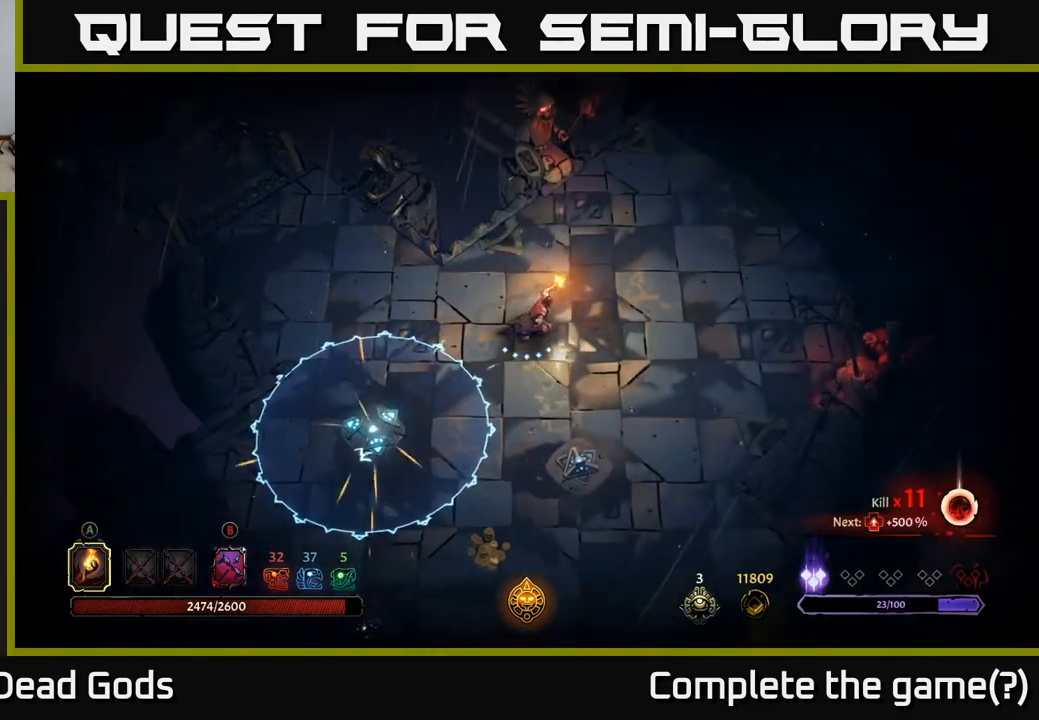
{"buttons": [], "left_stick": "down-left", "right_stick": "center", "events": [[50, "left_stick", "center"], [133, "left_stick", "down-left"], [317, "left_stick", "down-right"], [467, "left_stick", "down-left"]]}
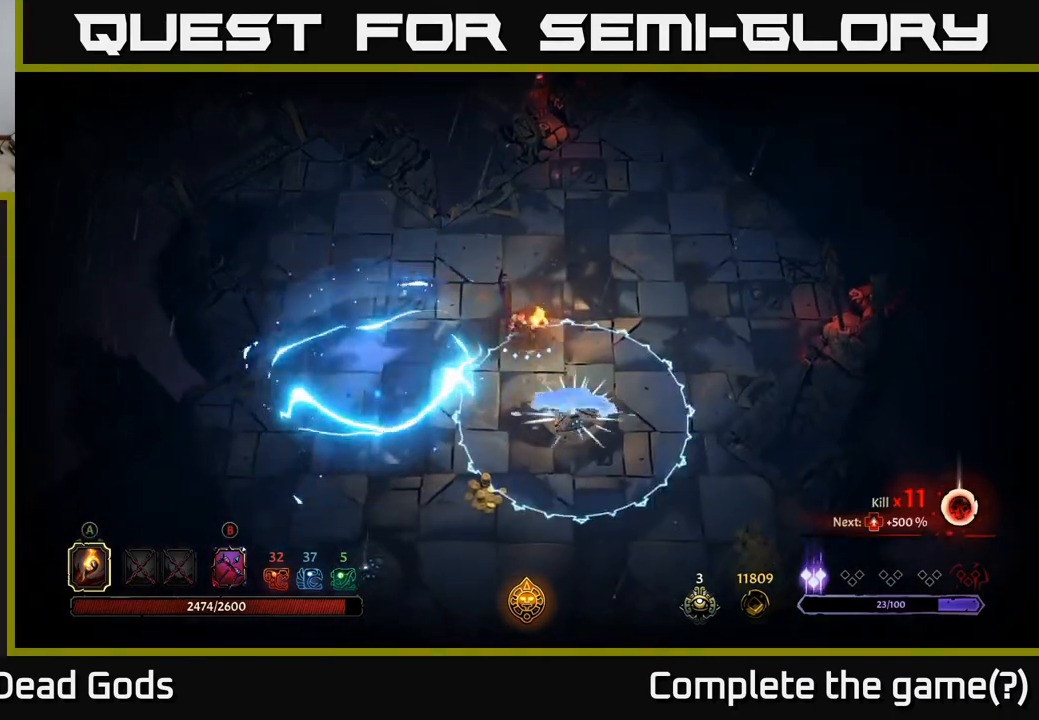
{"buttons": [], "left_stick": "left", "right_stick": "center", "events": [[350, "left_stick", "left"]]}
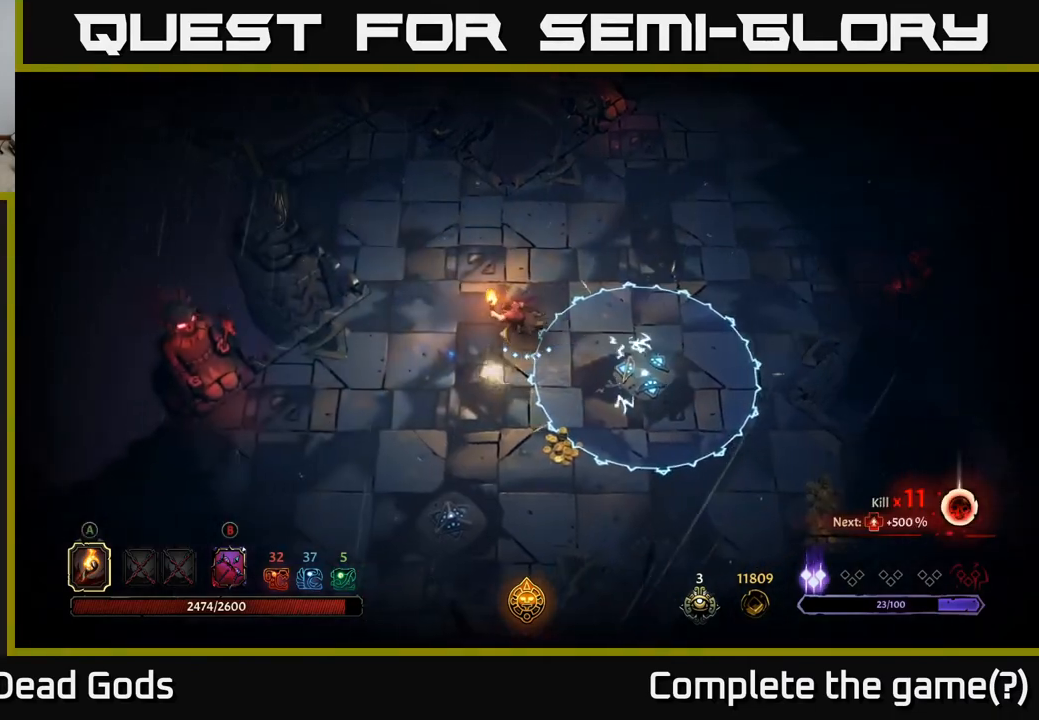
{"buttons": [], "left_stick": "down", "right_stick": "center", "events": [[450, "left_stick", "down"]]}
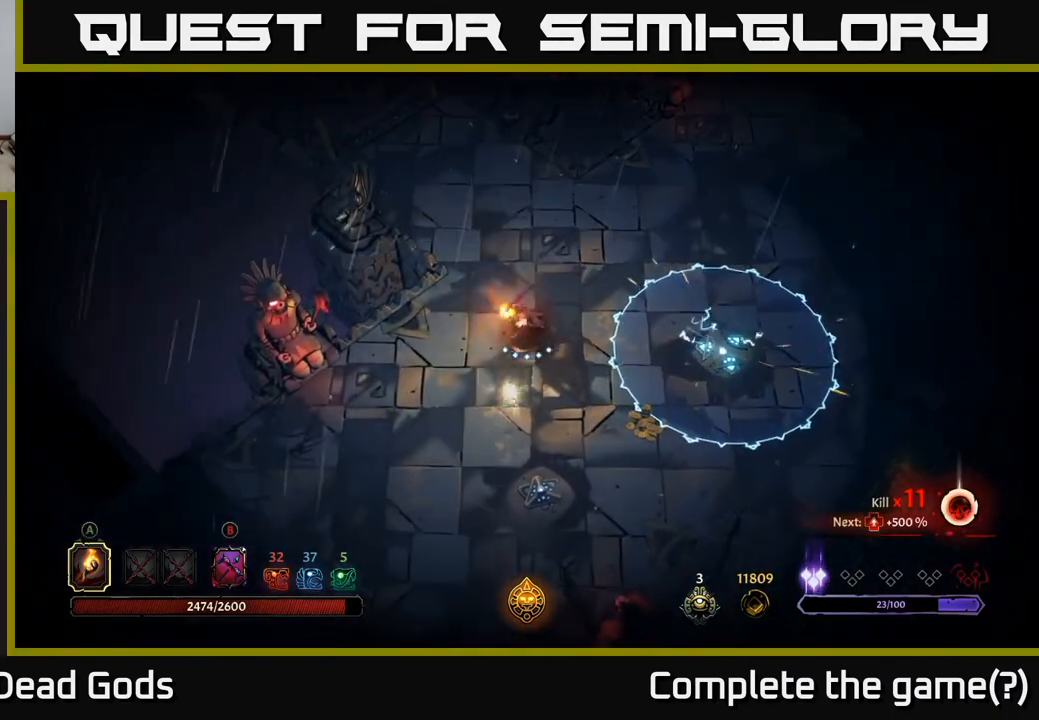
{"buttons": [], "left_stick": "down-right", "right_stick": "center", "events": [[33, "left_stick", "down-right"]]}
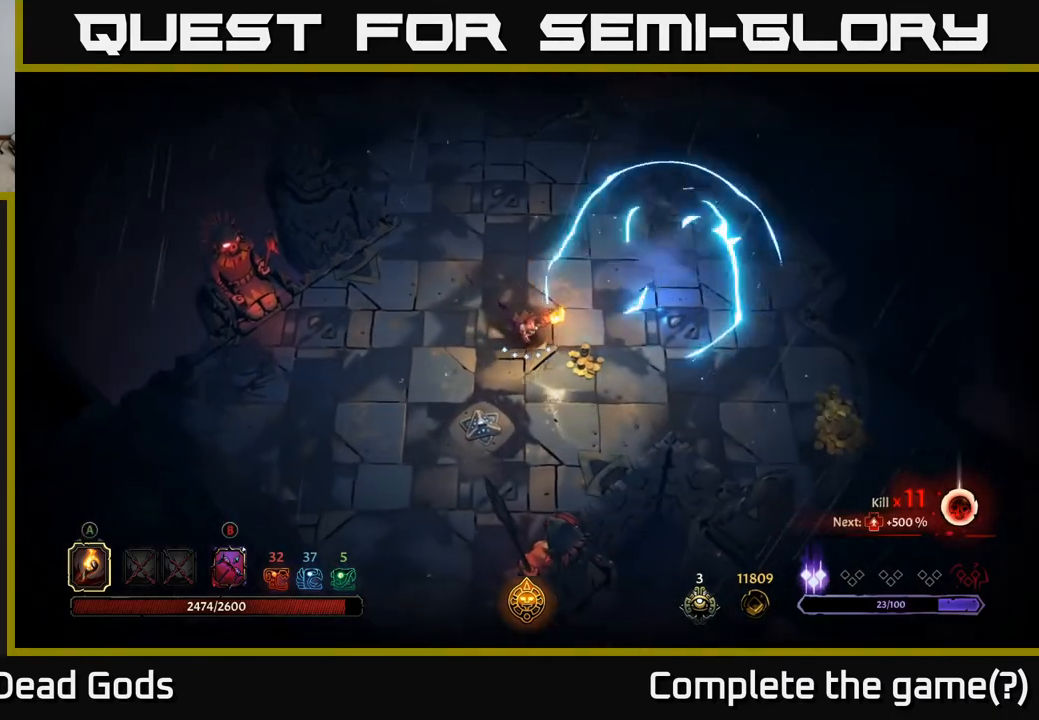
{"buttons": [], "left_stick": "down-right", "right_stick": "center", "events": [[217, "left_stick", "right"], [450, "left_stick", "down-right"]]}
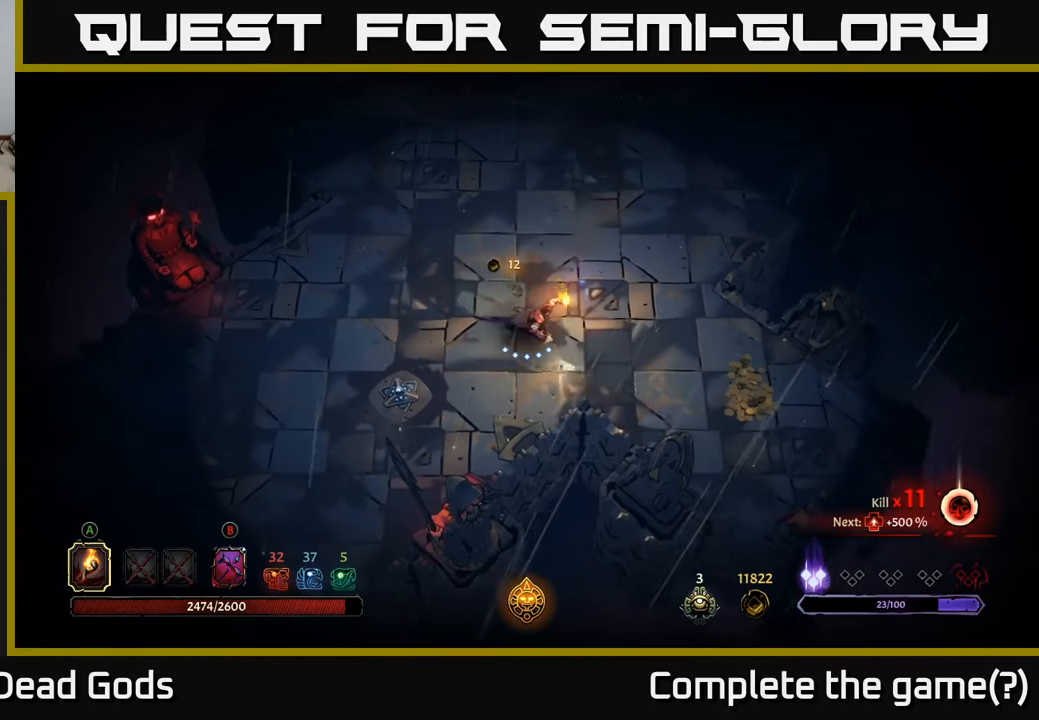
{"buttons": [], "left_stick": "right", "right_stick": "center", "events": [[150, "left_stick", "right"]]}
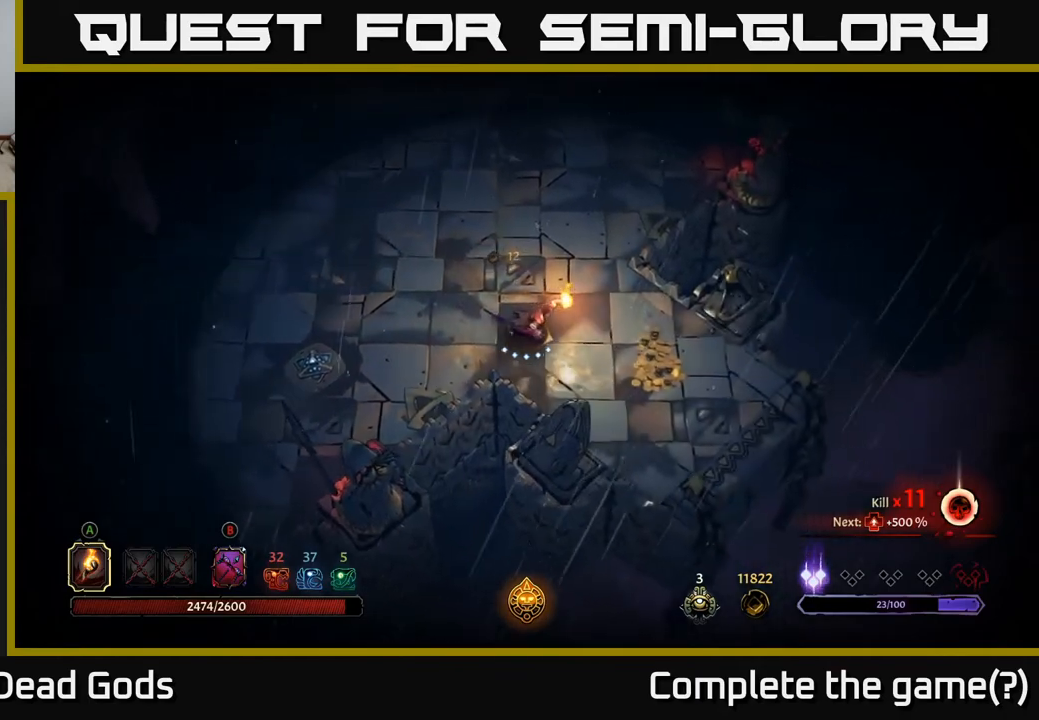
{"buttons": [], "left_stick": "right", "right_stick": "center", "events": []}
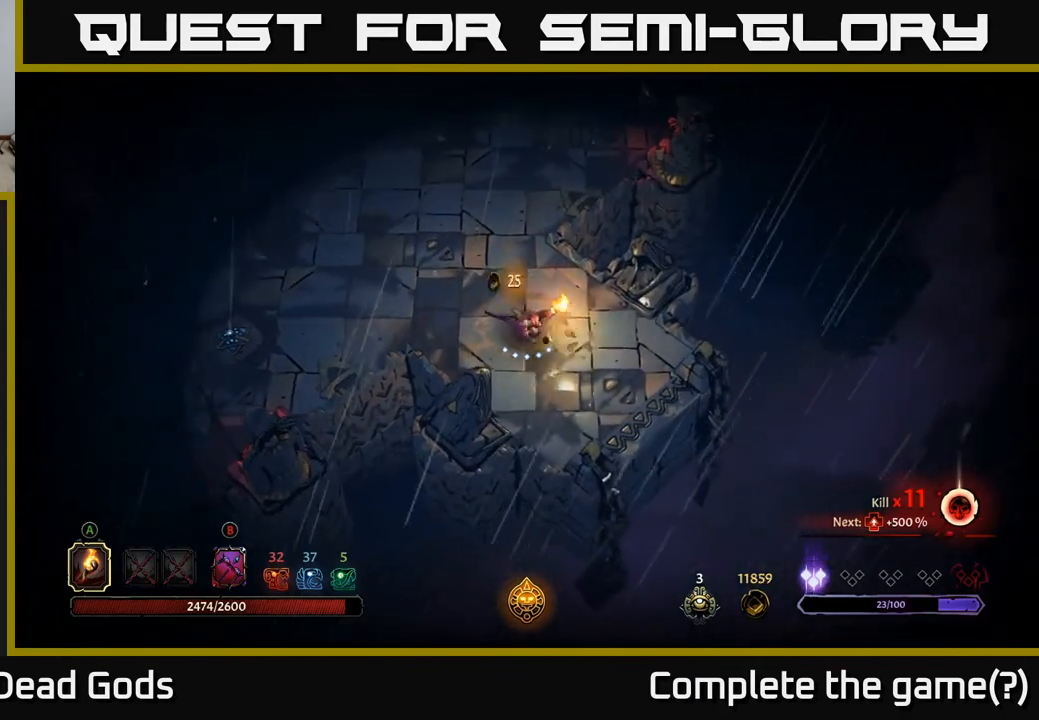
{"buttons": [], "left_stick": "up", "right_stick": "center", "events": [[50, "left_stick", "up"], [200, "R2", "down"], [367, "R2", "up"]]}
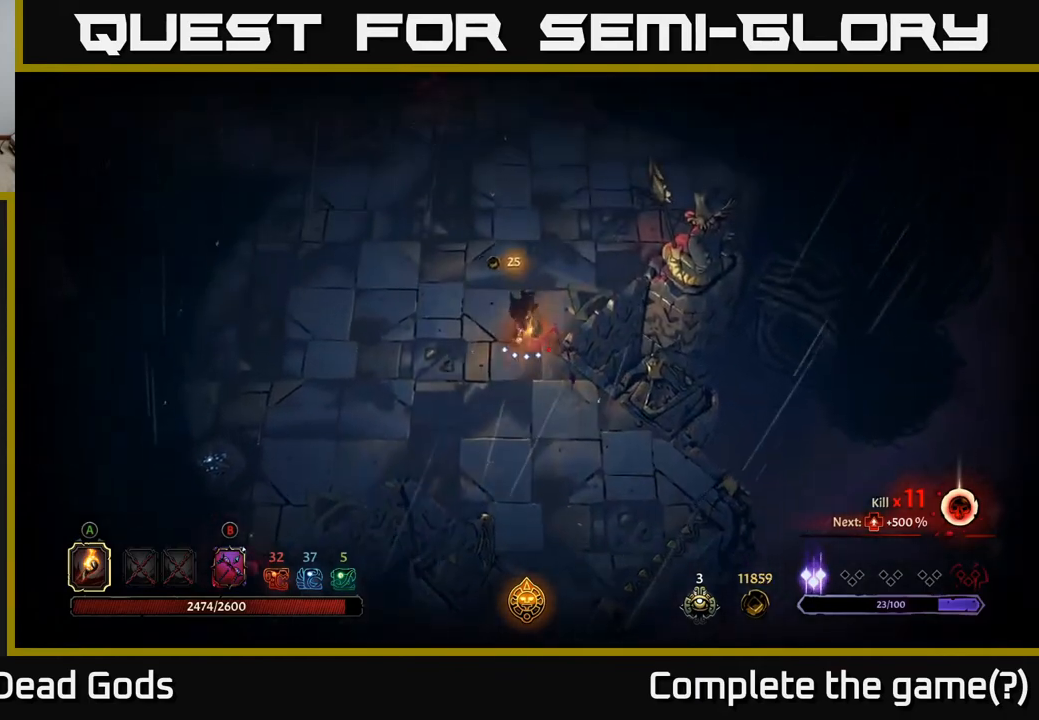
{"buttons": [], "left_stick": "up", "right_stick": "center", "events": []}
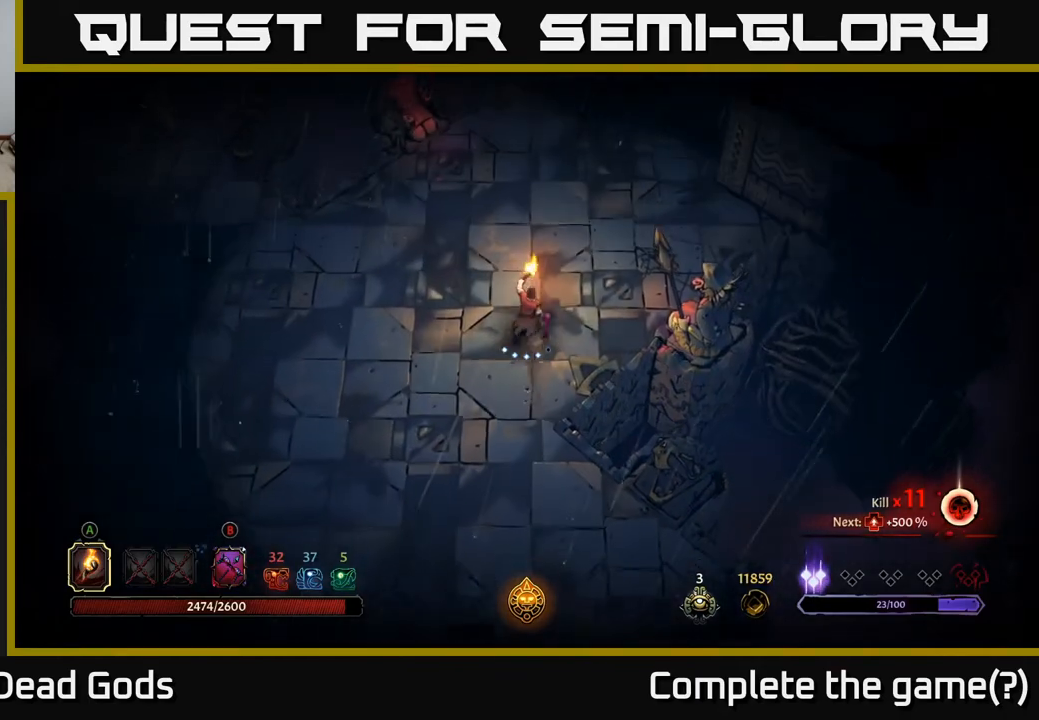
{"buttons": [], "left_stick": "up-right", "right_stick": "center", "events": [[417, "left_stick", "up-right"]]}
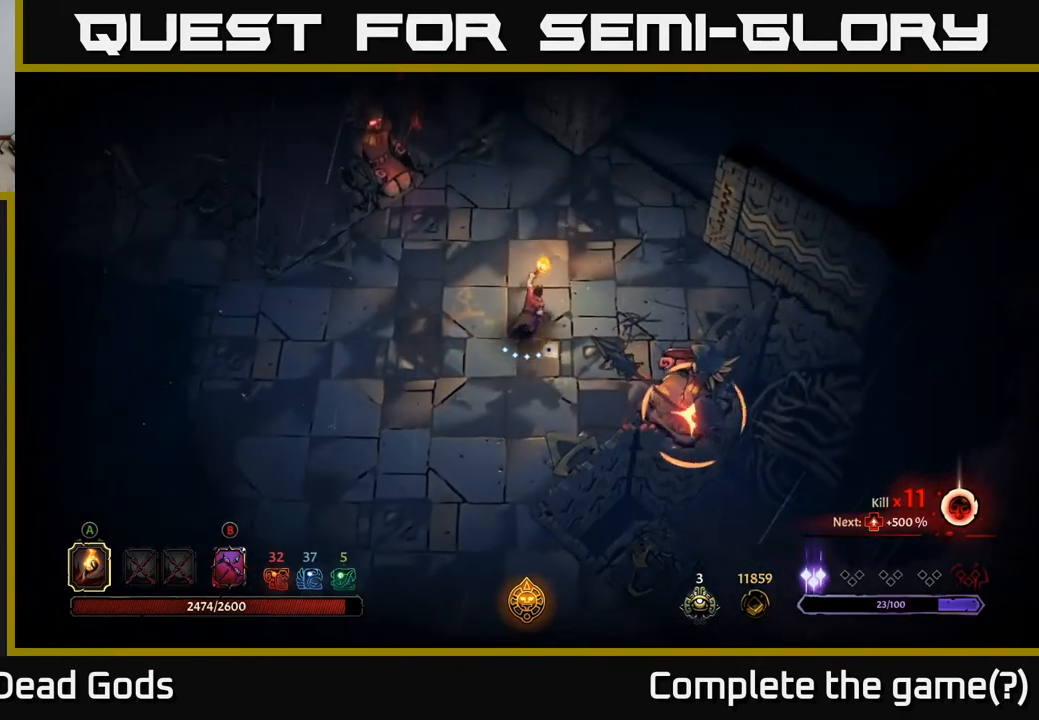
{"buttons": [], "left_stick": "up-right", "right_stick": "center", "events": [[150, "R2", "down"], [300, "R2", "up"]]}
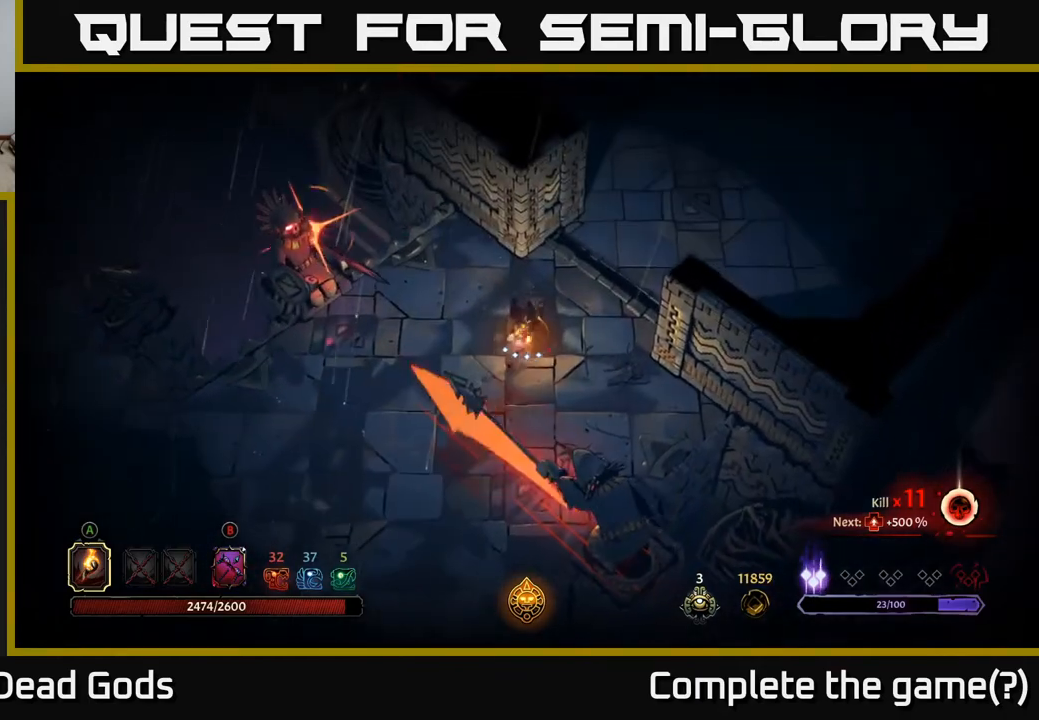
{"buttons": [], "left_stick": "up-right", "right_stick": "center", "events": []}
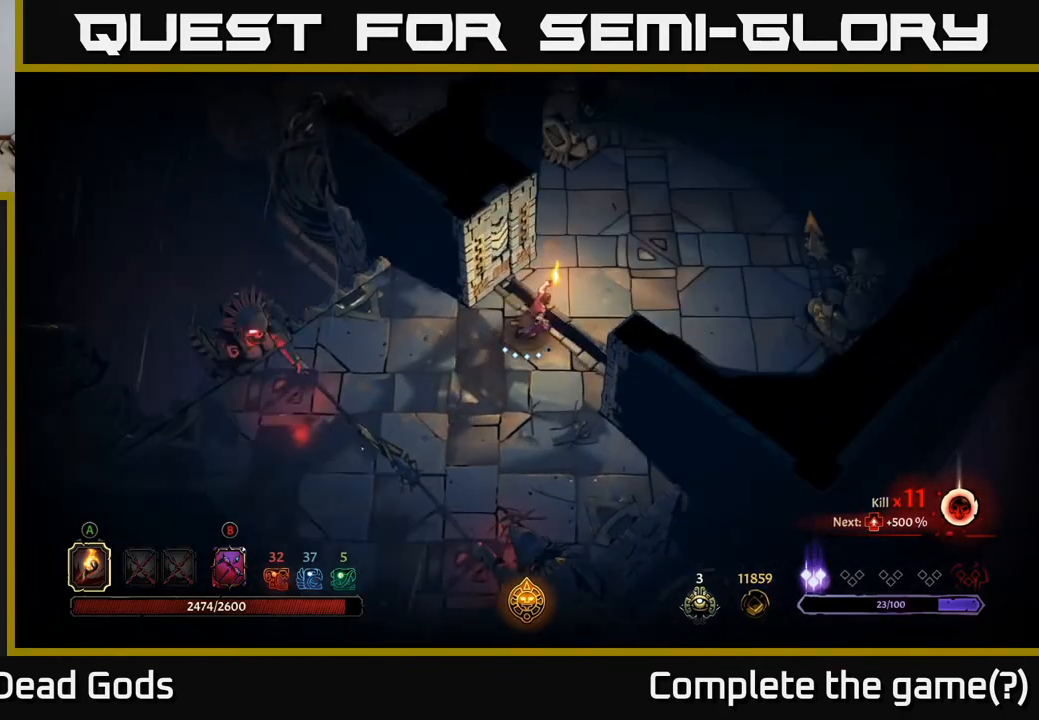
{"buttons": [], "left_stick": "up-right", "right_stick": "center", "events": []}
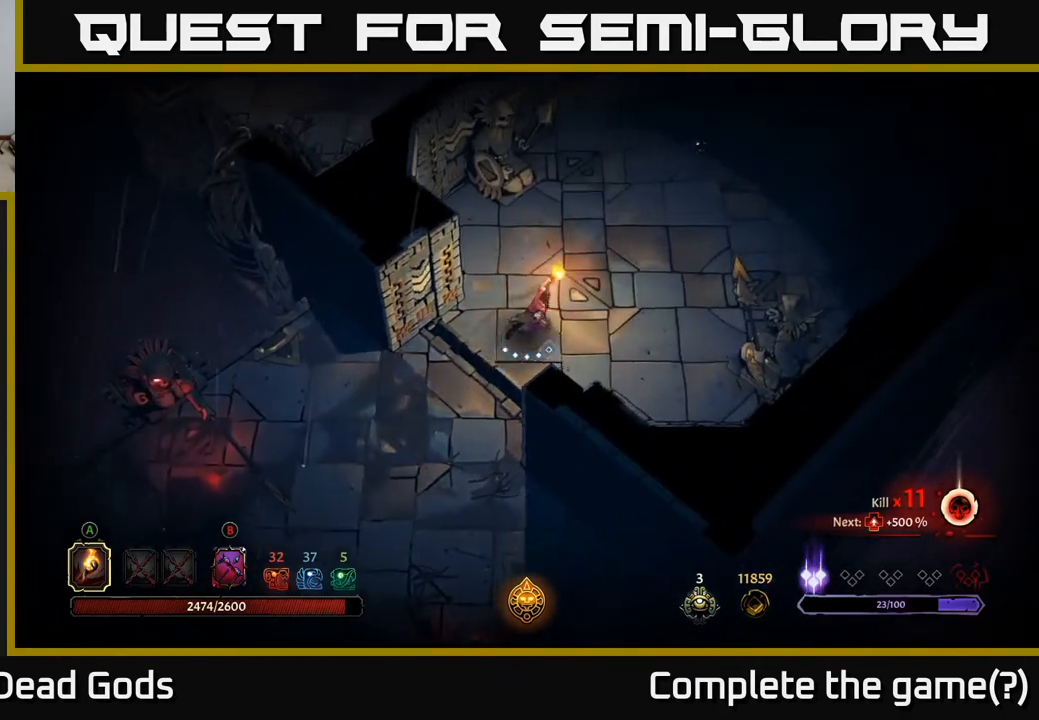
{"buttons": [], "left_stick": "up-right", "right_stick": "center", "events": [[33, "B", "down"], [83, "B", "up"]]}
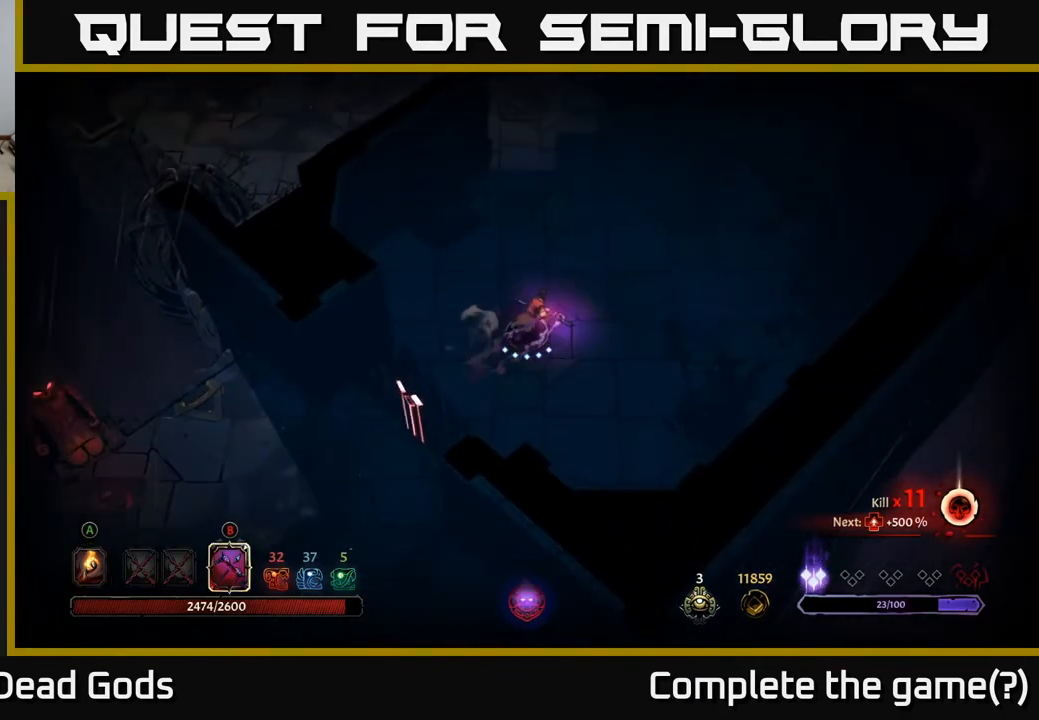
{"buttons": [], "left_stick": "up", "right_stick": "center", "events": [[433, "left_stick", "up"]]}
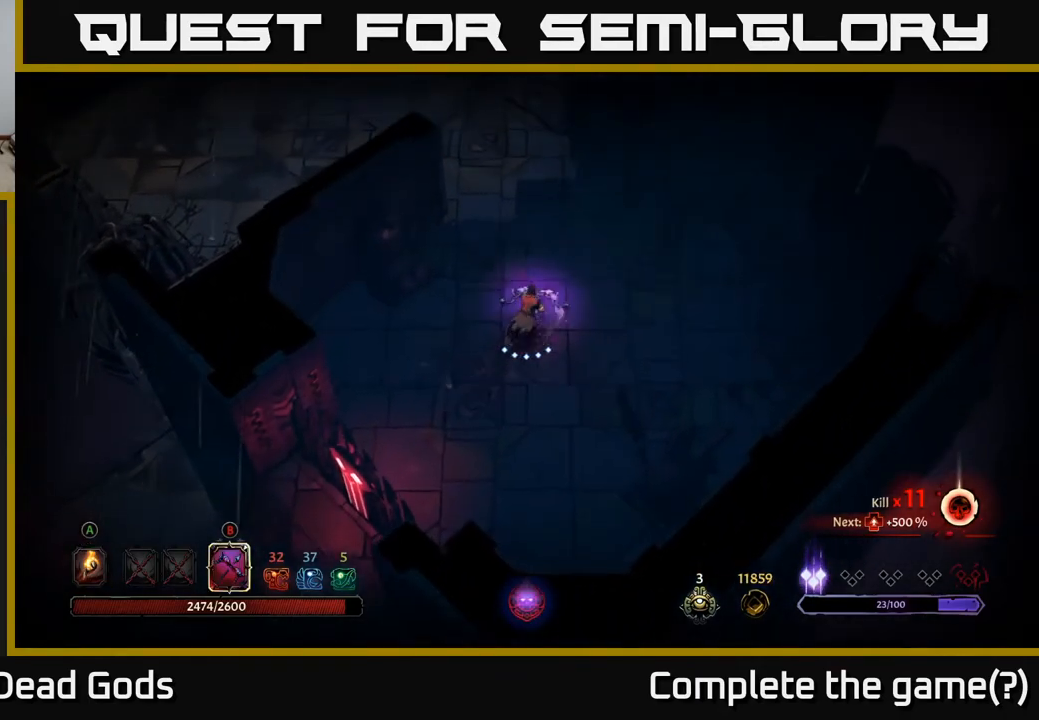
{"buttons": [], "left_stick": "up", "right_stick": "center", "events": [[17, "A", "down"], [83, "A", "up"]]}
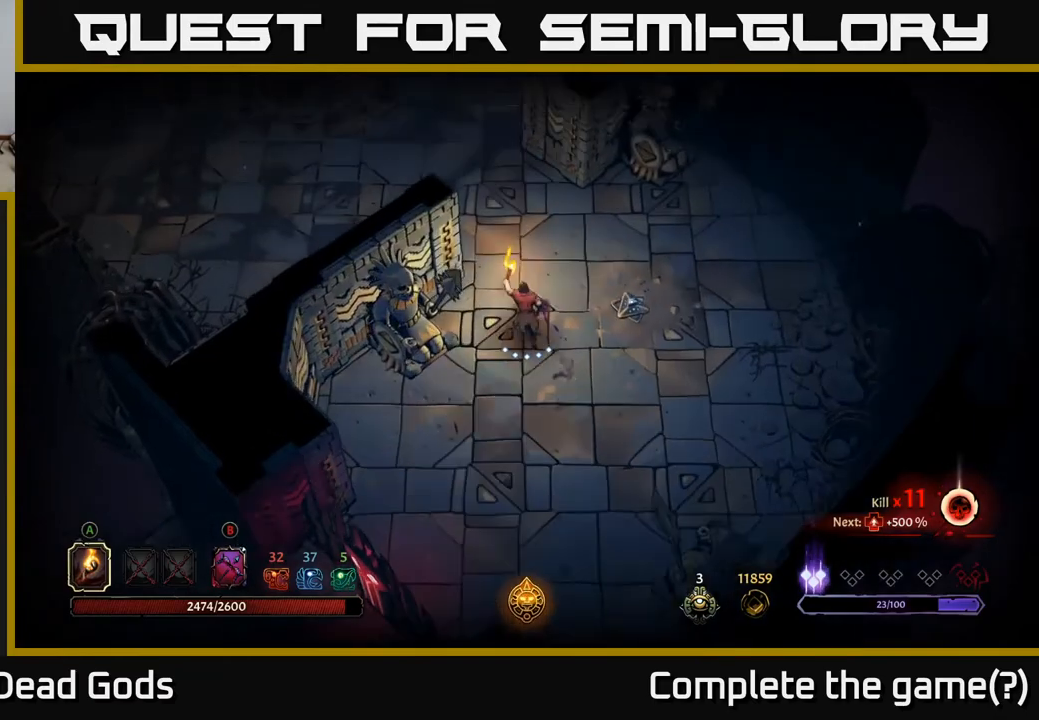
{"buttons": [], "left_stick": "up-left", "right_stick": "center", "events": [[433, "left_stick", "up-left"]]}
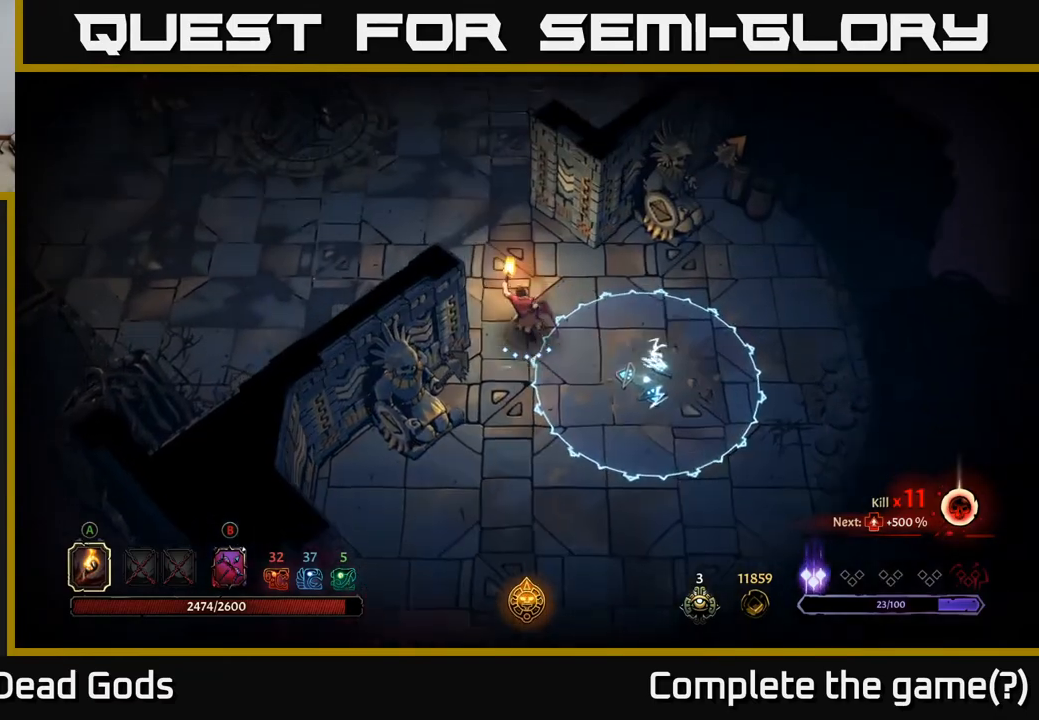
{"buttons": [], "left_stick": "up-left", "right_stick": "center", "events": []}
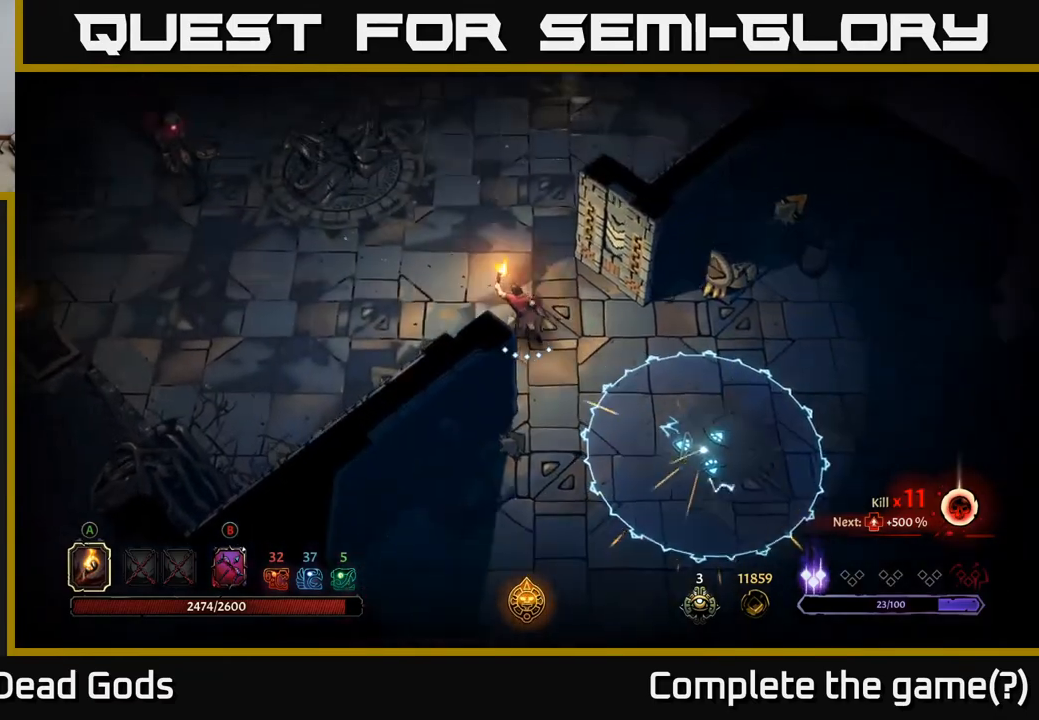
{"buttons": ["B"], "left_stick": "up-left", "right_stick": "center", "events": [[133, "B", "down"], [183, "B", "up"], [250, "B", "down"]]}
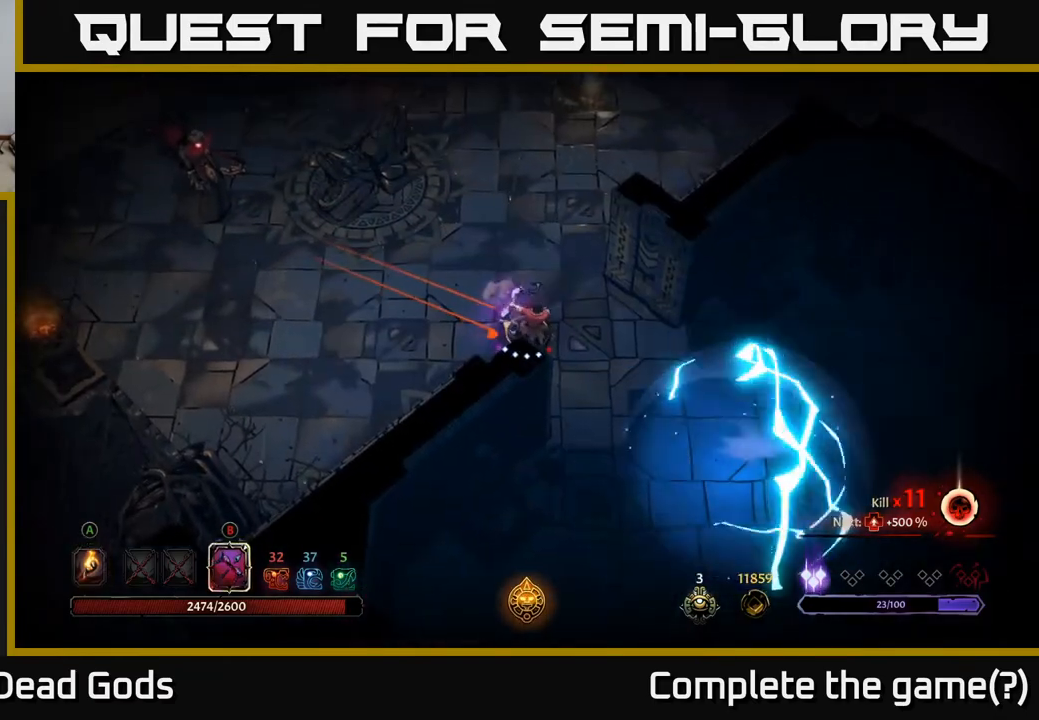
{"buttons": [], "left_stick": "up-left", "right_stick": "center", "events": [[467, "B", "up"]]}
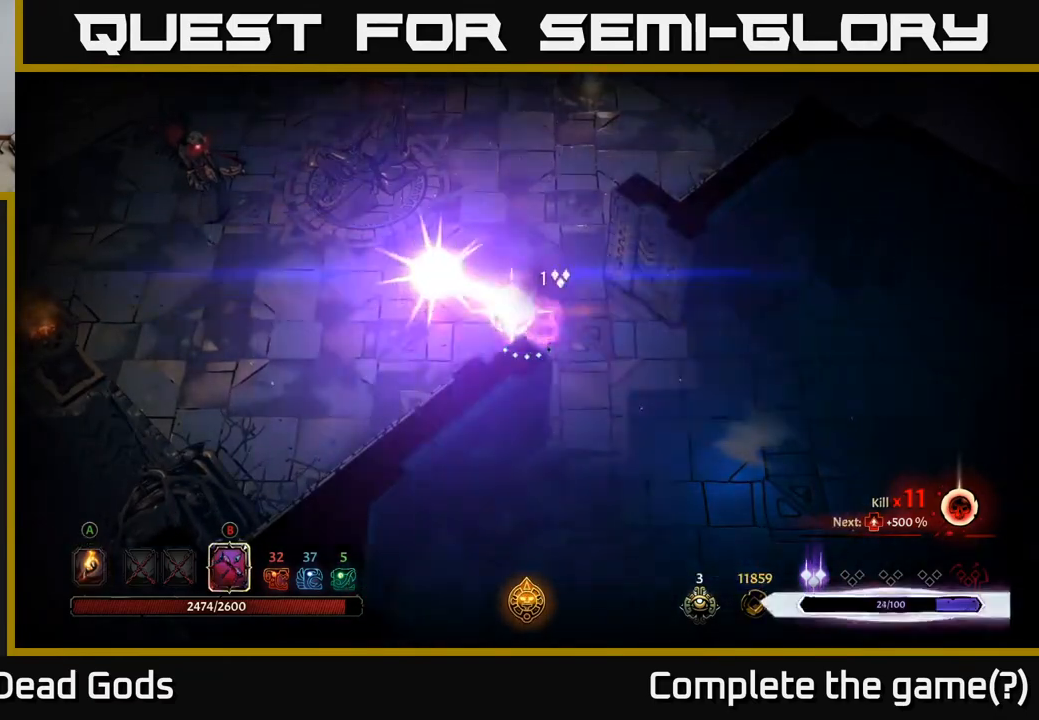
{"buttons": ["B"], "left_stick": "up-left", "right_stick": "center", "events": [[117, "B", "down"]]}
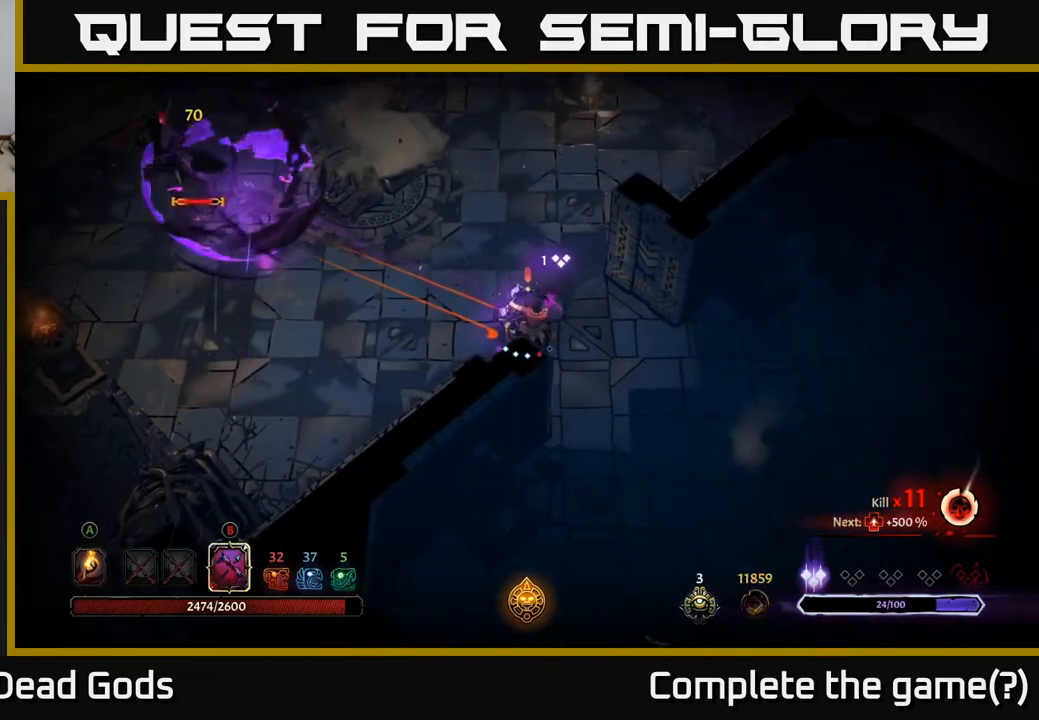
{"buttons": [], "left_stick": "up-left", "right_stick": "center", "events": [[483, "B", "up"]]}
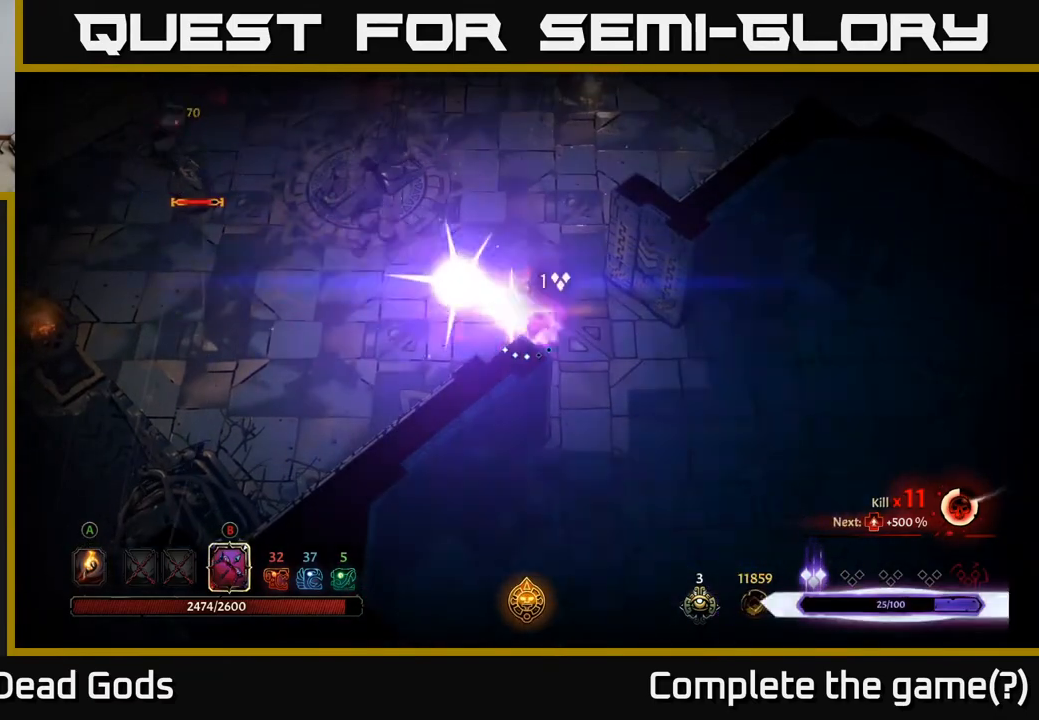
{"buttons": ["B"], "left_stick": "up-left", "right_stick": "center", "events": [[200, "B", "down"]]}
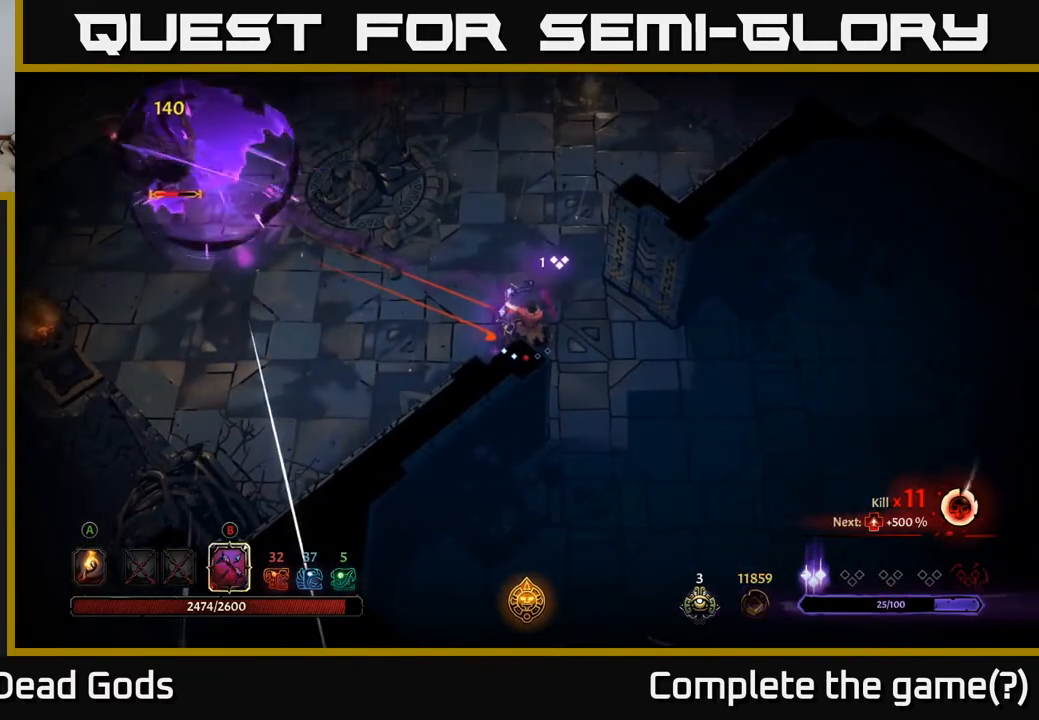
{"buttons": [], "left_stick": "up-left", "right_stick": "center", "events": [[500, "B", "up"]]}
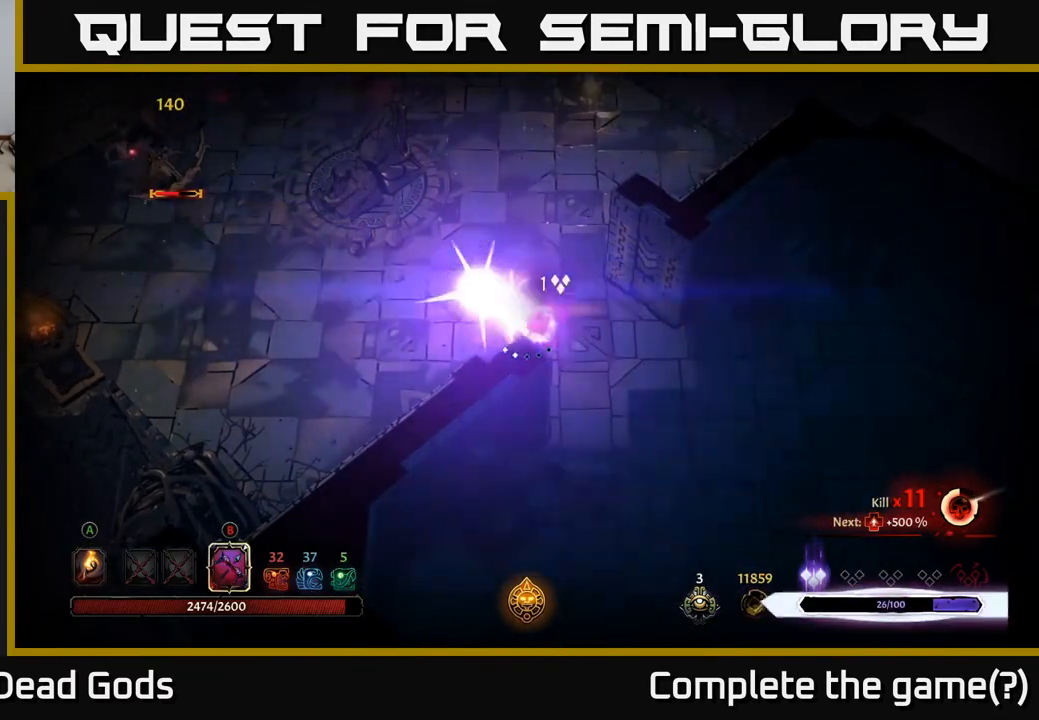
{"buttons": ["B"], "left_stick": "up-left", "right_stick": "center", "events": [[233, "B", "down"]]}
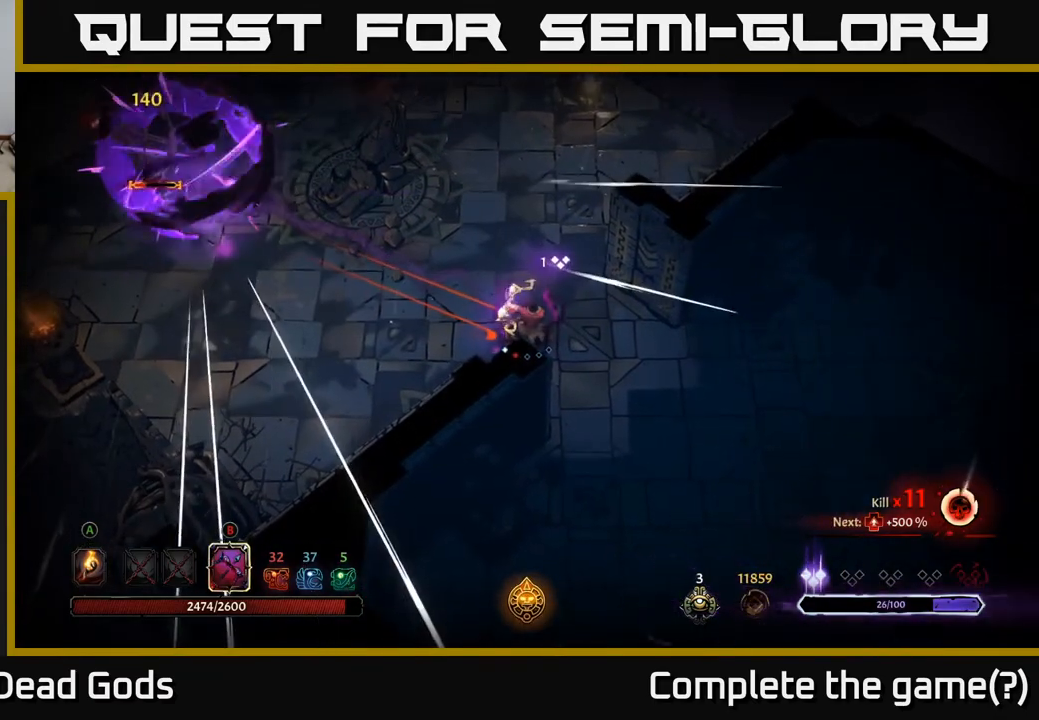
{"buttons": ["B"], "left_stick": "up-left", "right_stick": "center", "events": []}
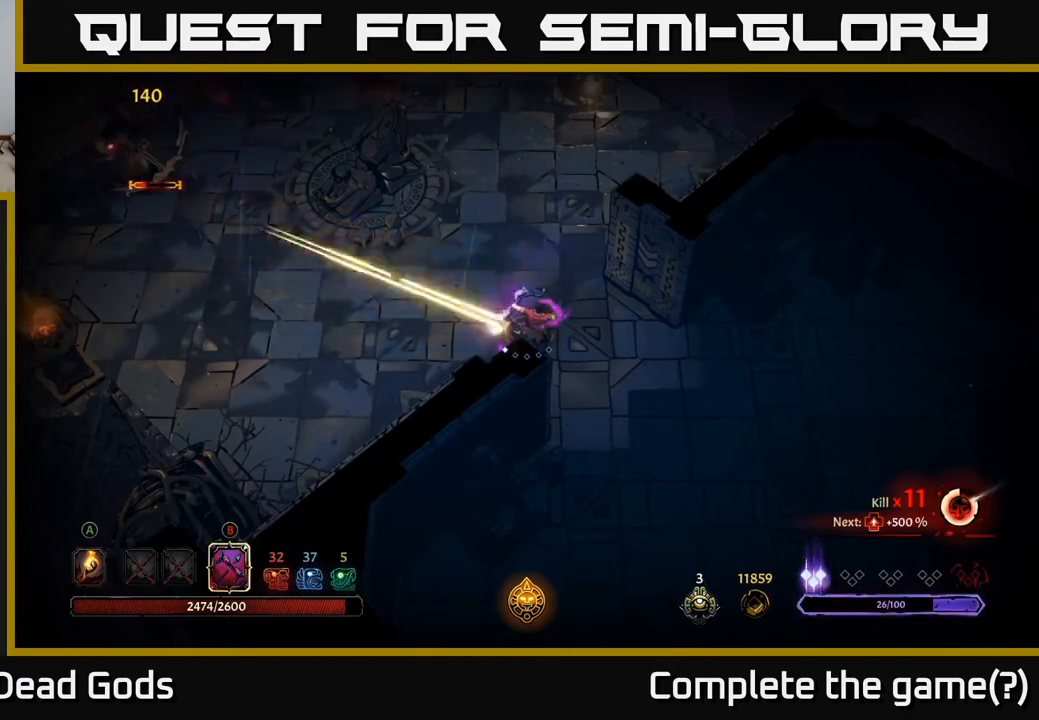
{"buttons": [], "left_stick": "up-left", "right_stick": "center", "events": [[50, "B", "up"]]}
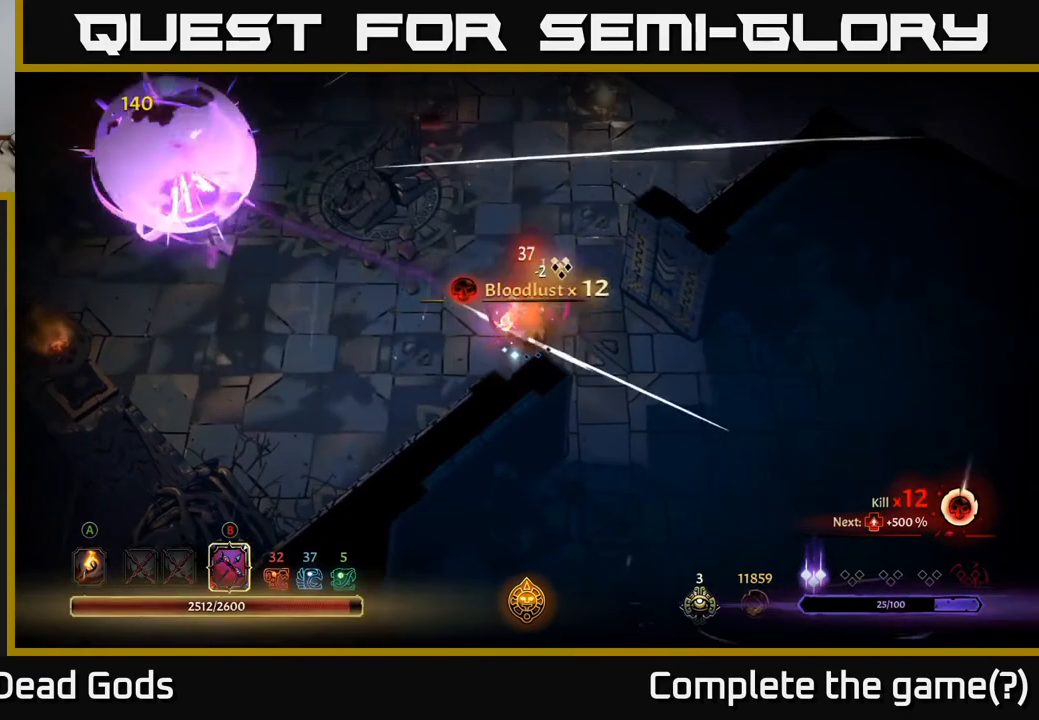
{"buttons": ["B"], "left_stick": "up", "right_stick": "center", "events": [[350, "B", "down"], [350, "left_stick", "up"]]}